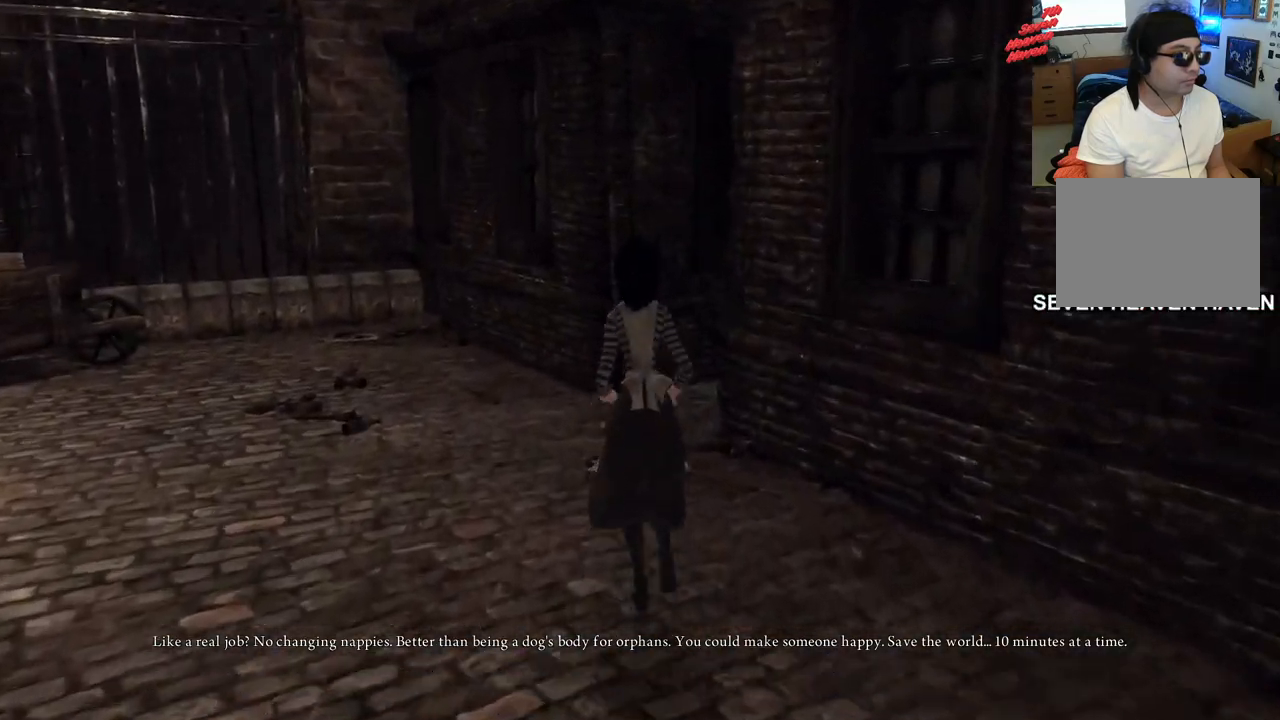
Gameplay with a controller (PlayStation layout); each line is a JSON object with the inputs held at the frame after it. "events" lists button and stick changes between this image and that frame as [ms after this image, input, new state], when the widget could be followed in between. Not read: L3 R3.
{"buttons": [], "left_stick": "up", "right_stick": "right", "events": [[167, "right_stick", "right"]]}
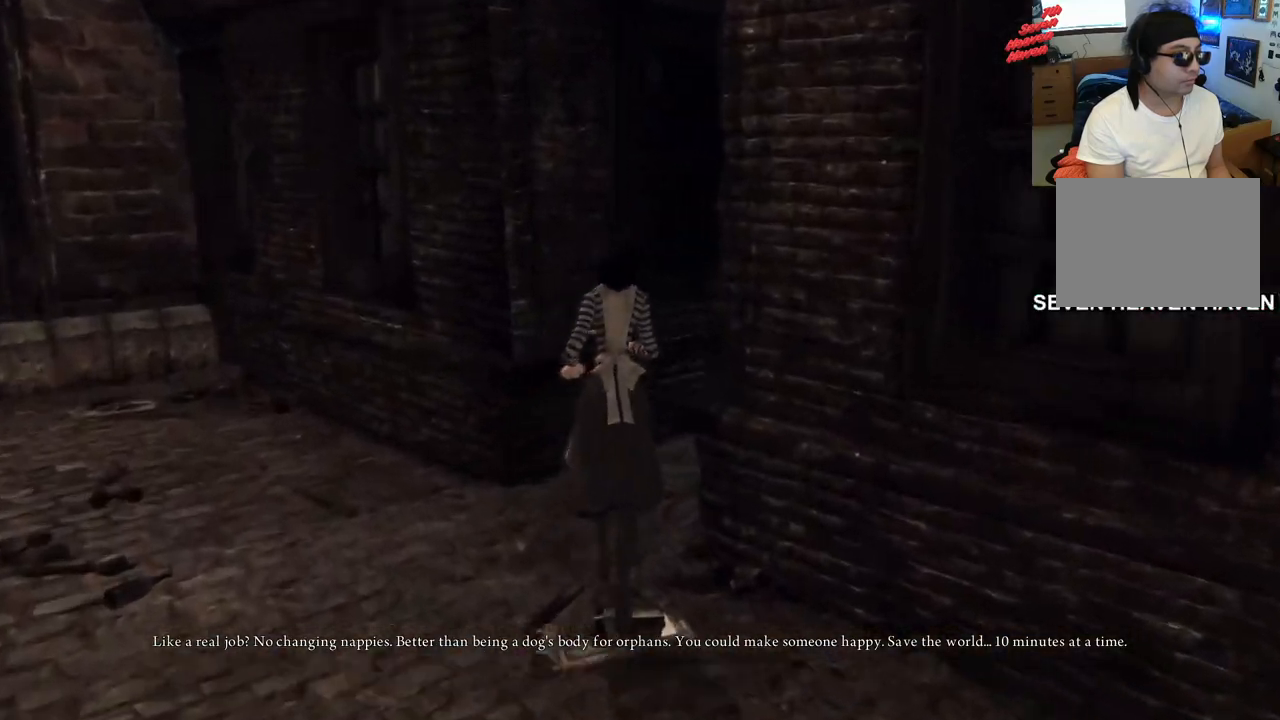
{"buttons": [], "left_stick": "up", "right_stick": "center", "events": [[350, "right_stick", "center"]]}
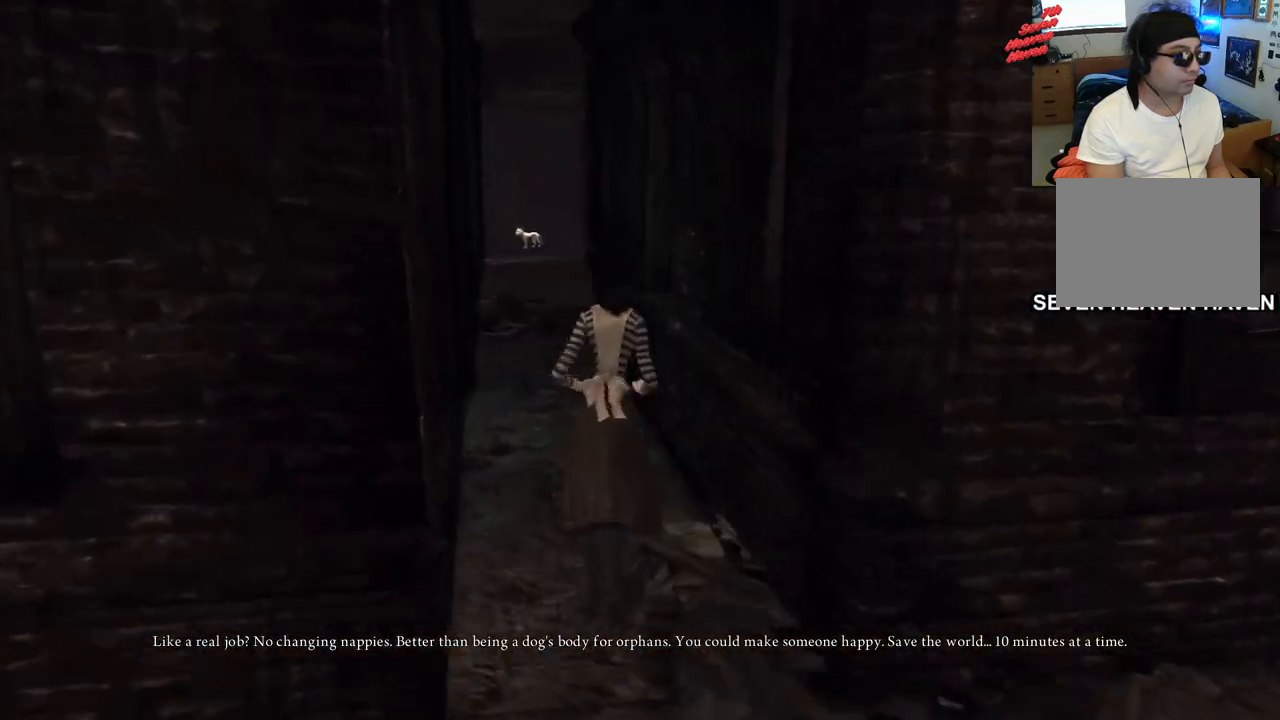
{"buttons": [], "left_stick": "up", "right_stick": "center", "events": []}
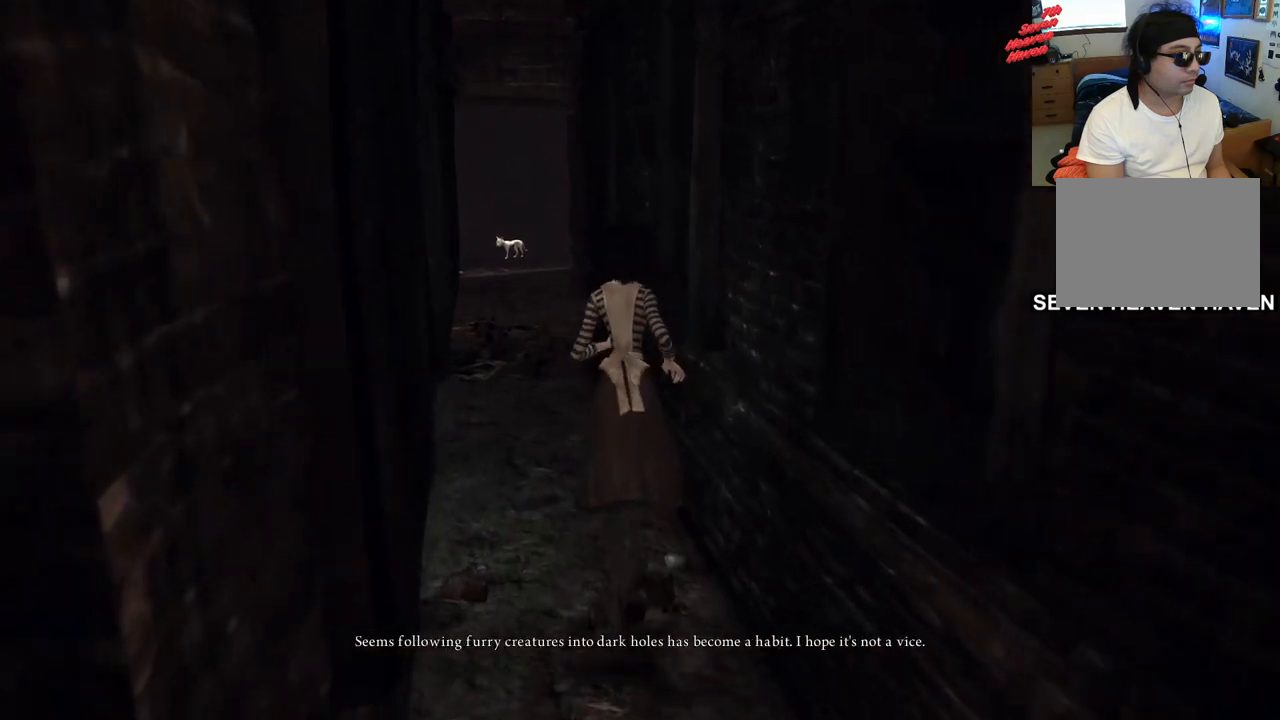
{"buttons": [], "left_stick": "up", "right_stick": "center", "events": [[133, "right_stick", "left"], [300, "right_stick", "center"]]}
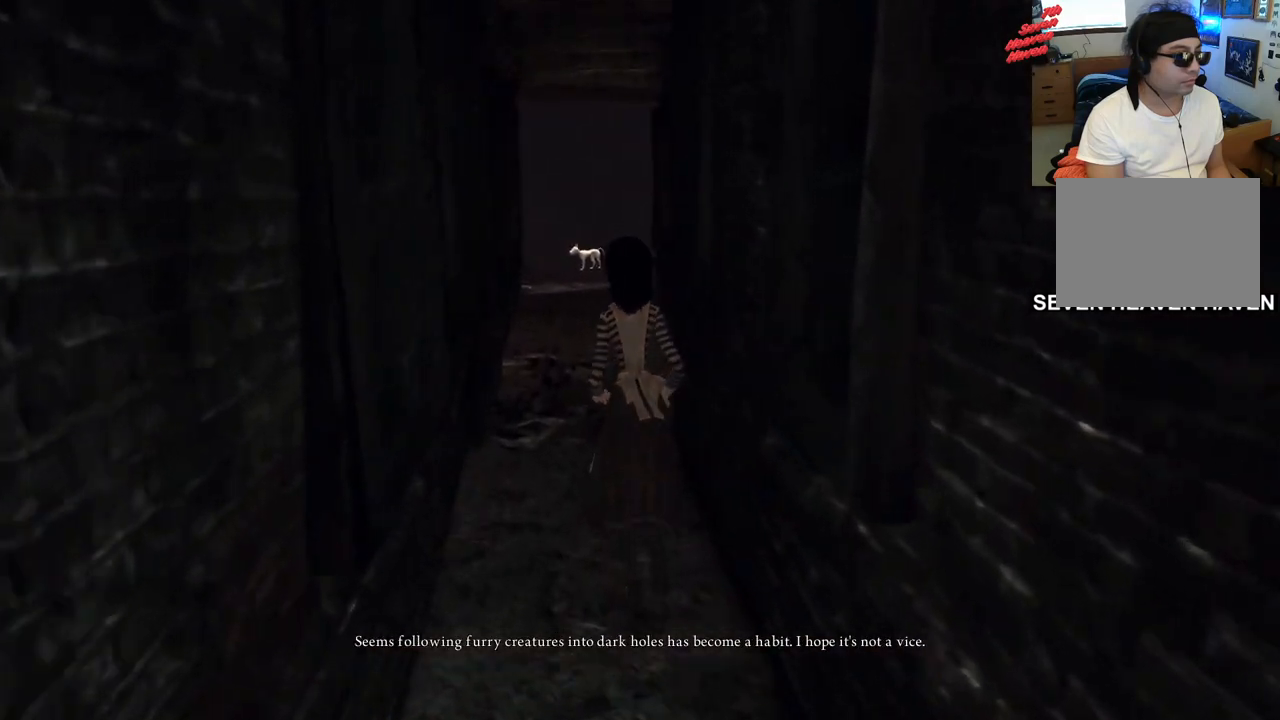
{"buttons": [], "left_stick": "up", "right_stick": "center", "events": []}
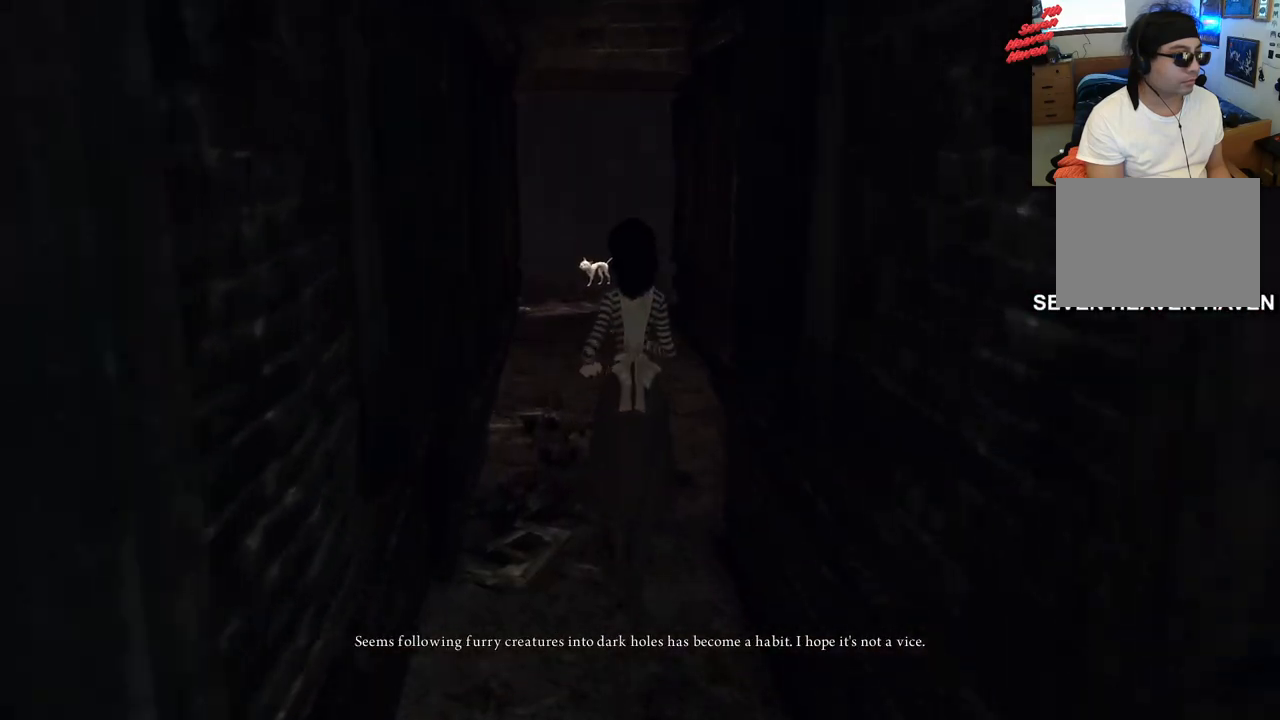
{"buttons": [], "left_stick": "up", "right_stick": "center", "events": []}
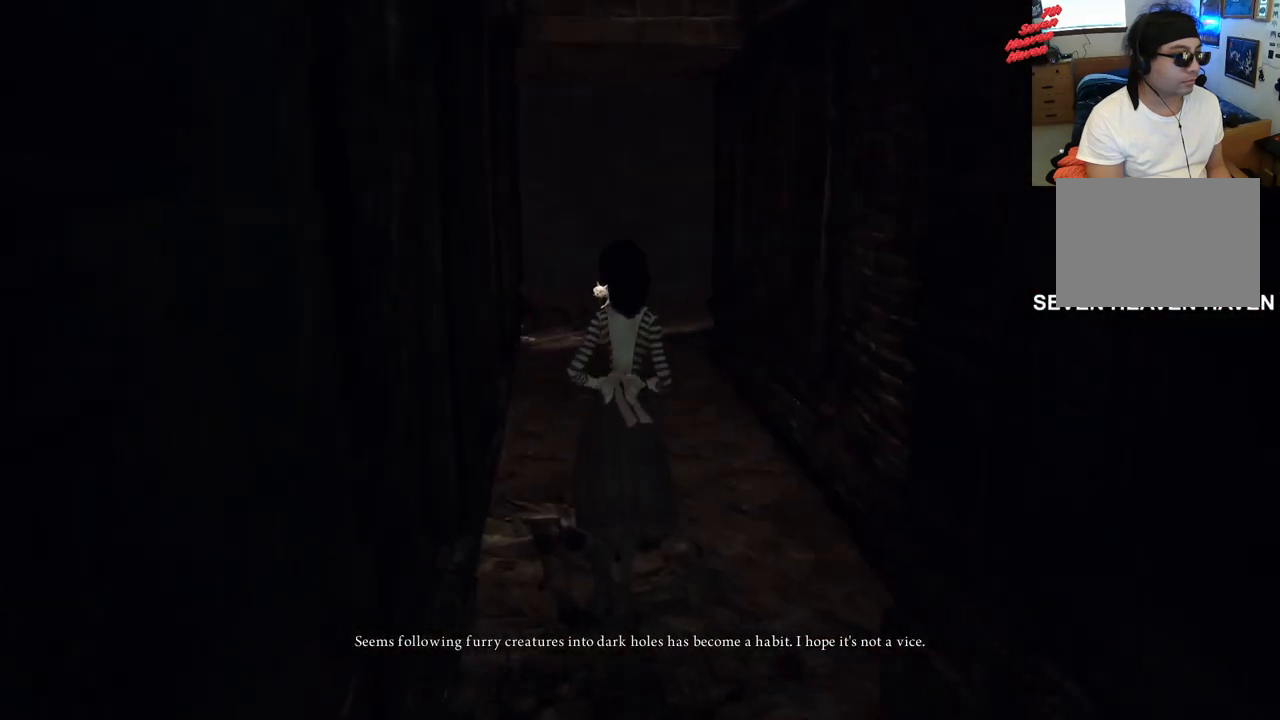
{"buttons": [], "left_stick": "up", "right_stick": "center", "events": []}
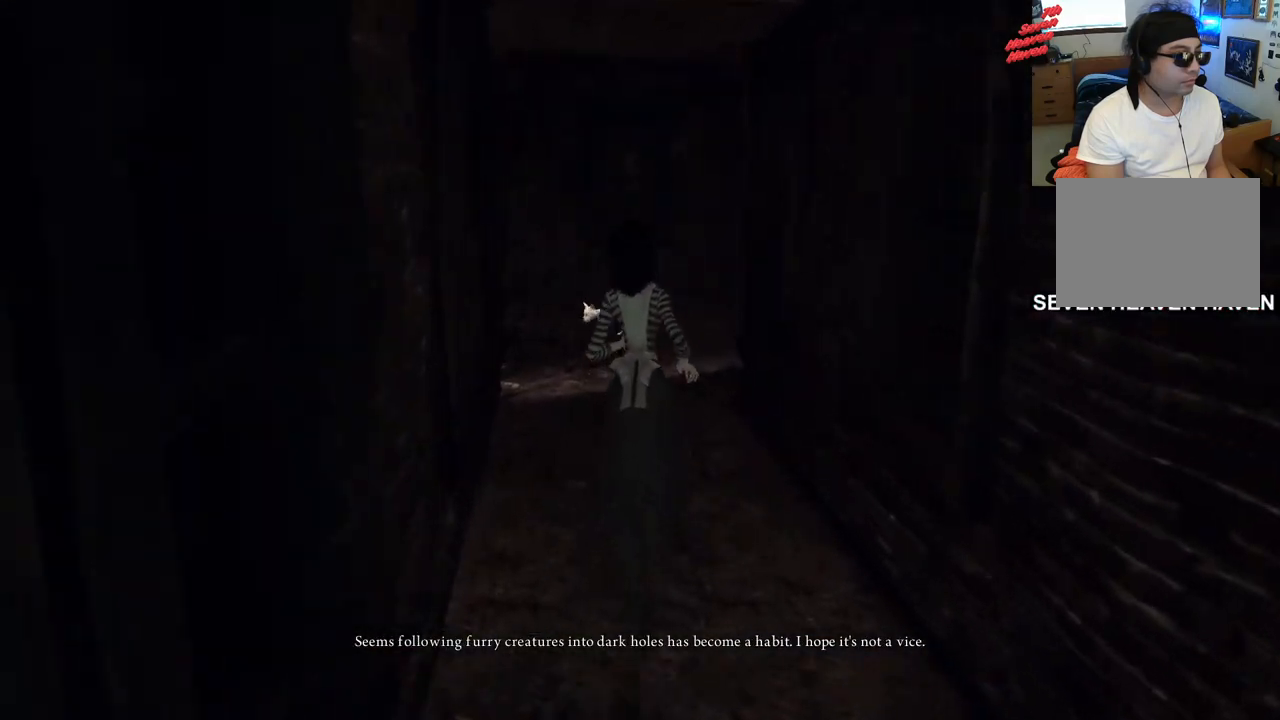
{"buttons": [], "left_stick": "up", "right_stick": "left", "events": [[183, "right_stick", "left"]]}
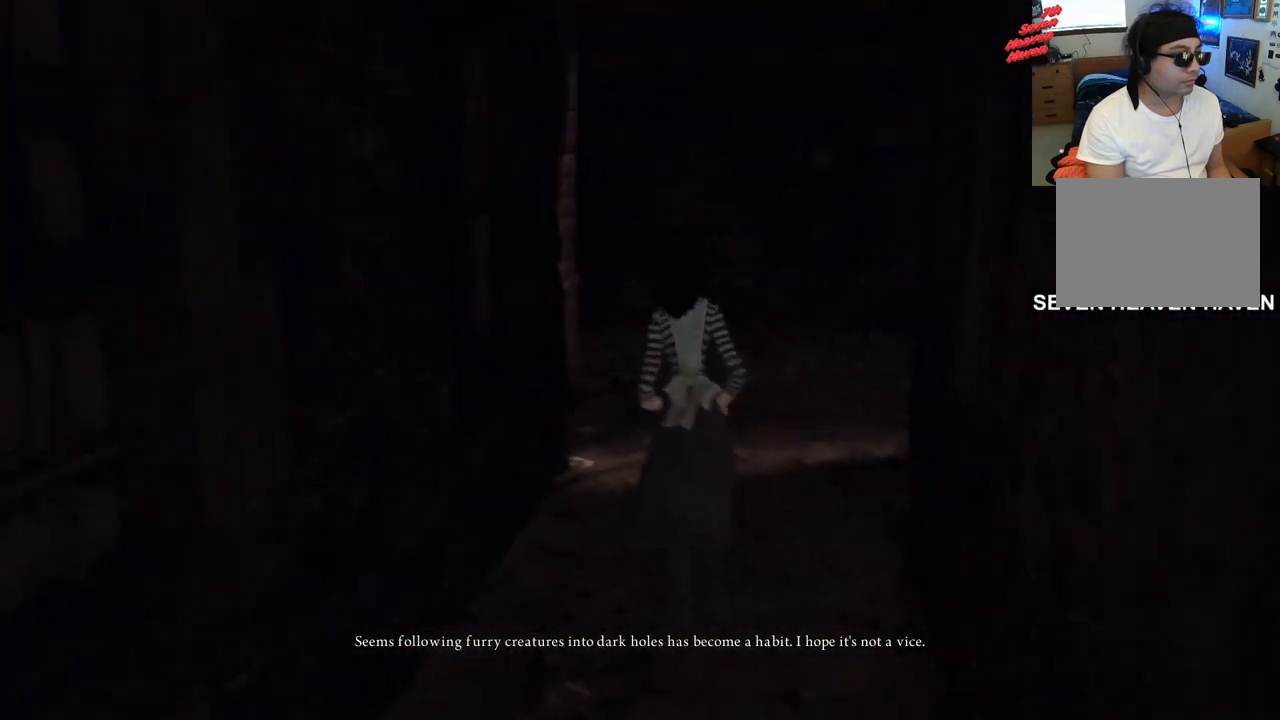
{"buttons": [], "left_stick": "up-right", "right_stick": "center", "events": [[150, "left_stick", "up-right"], [500, "right_stick", "center"]]}
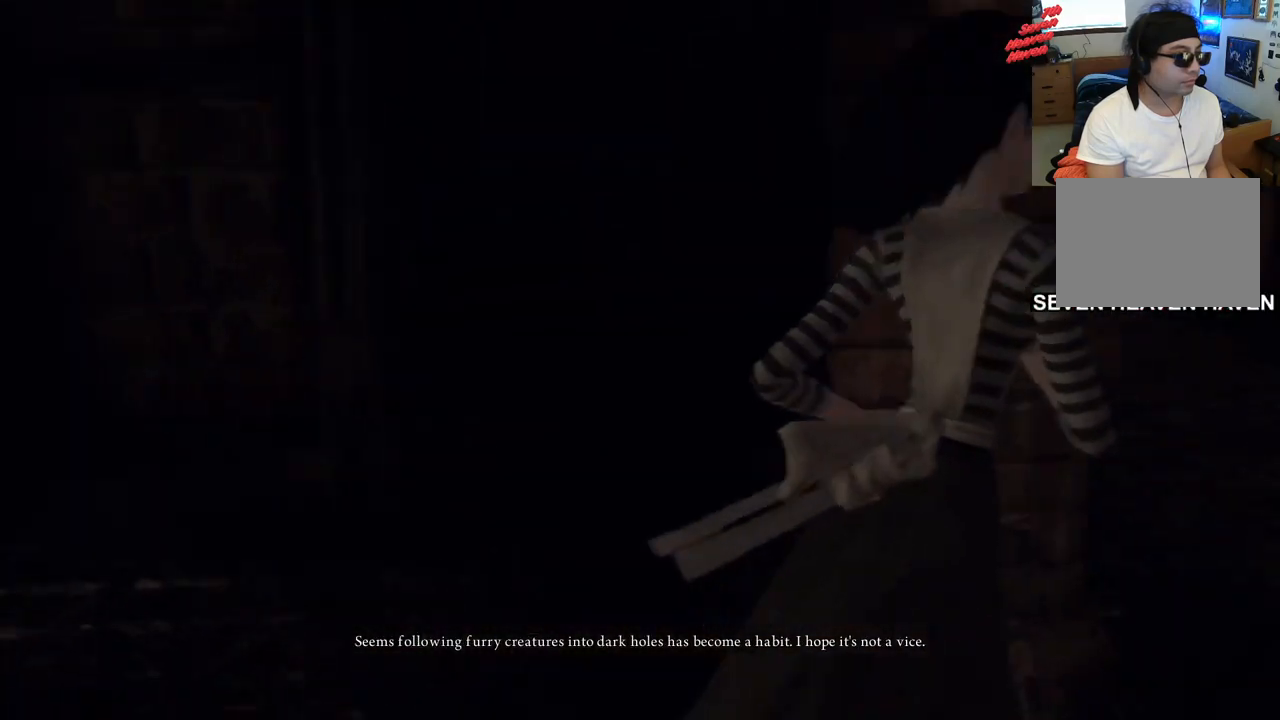
{"buttons": [], "left_stick": "up", "right_stick": "center", "events": [[233, "left_stick", "up"]]}
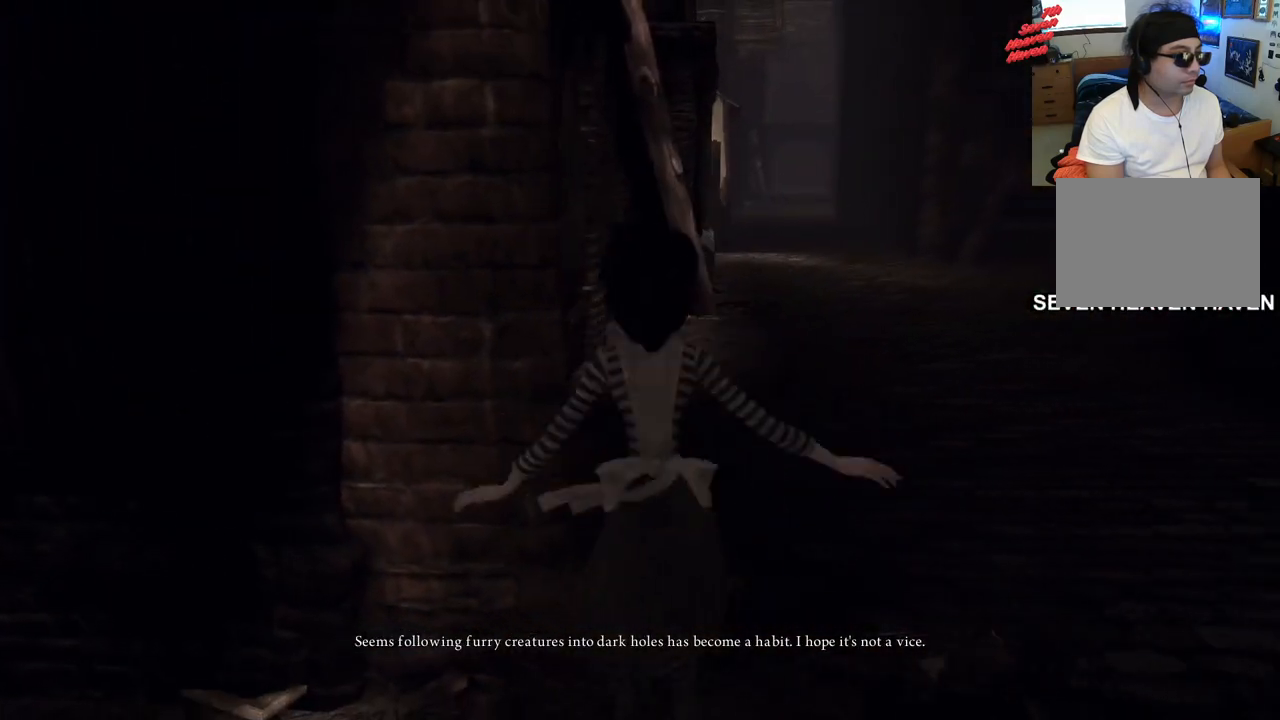
{"buttons": [], "left_stick": "up-right", "right_stick": "center", "events": [[50, "left_stick", "up-right"]]}
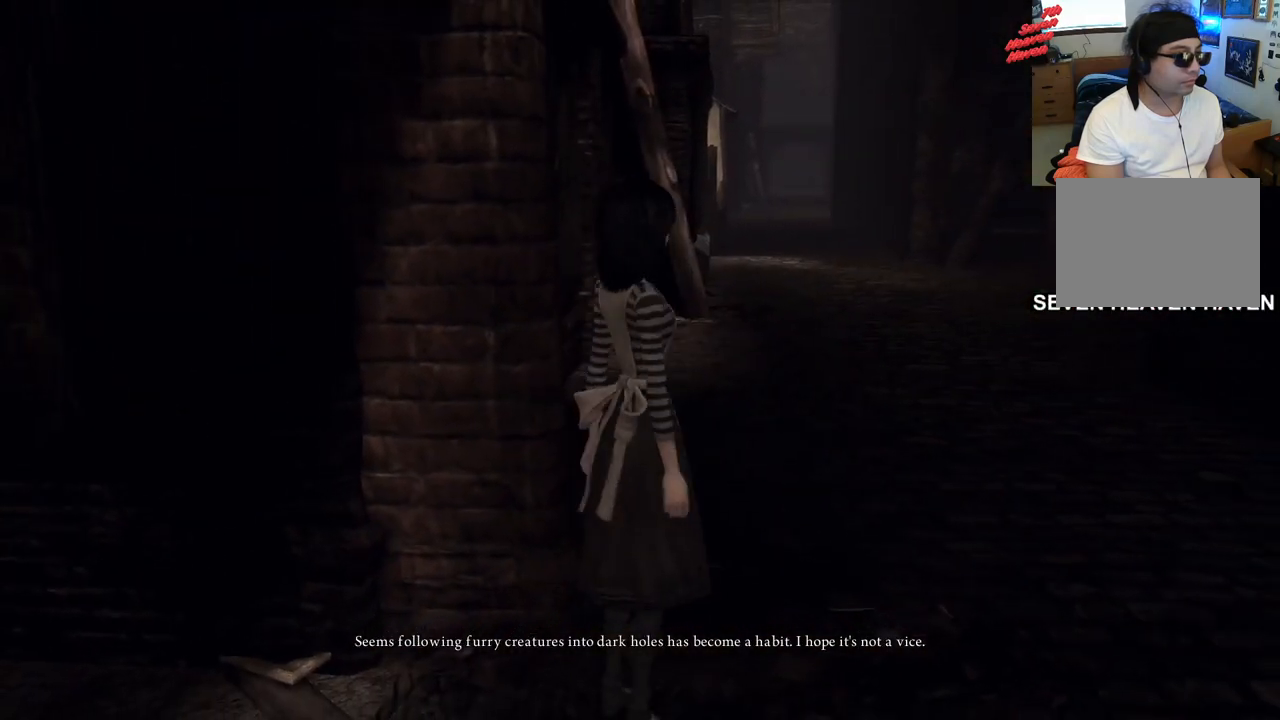
{"buttons": [], "left_stick": "right", "right_stick": "center", "events": [[417, "left_stick", "right"]]}
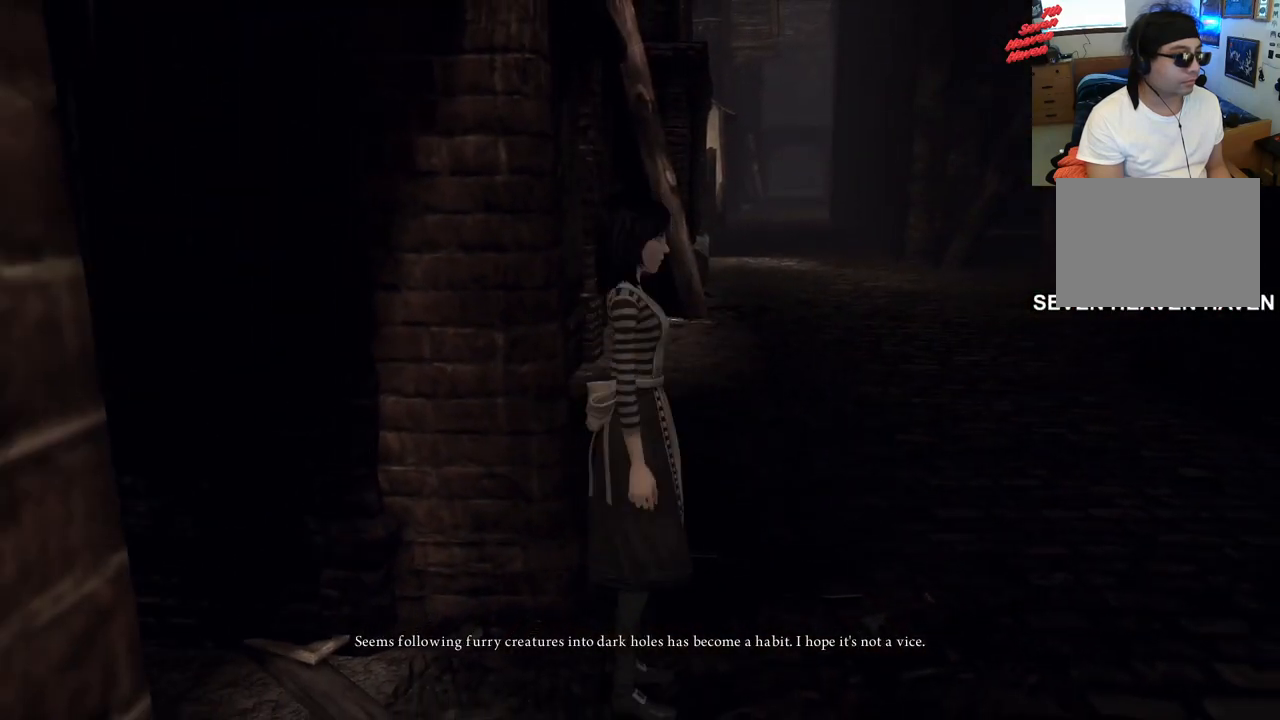
{"buttons": [], "left_stick": "down", "right_stick": "center", "events": [[383, "left_stick", "down"]]}
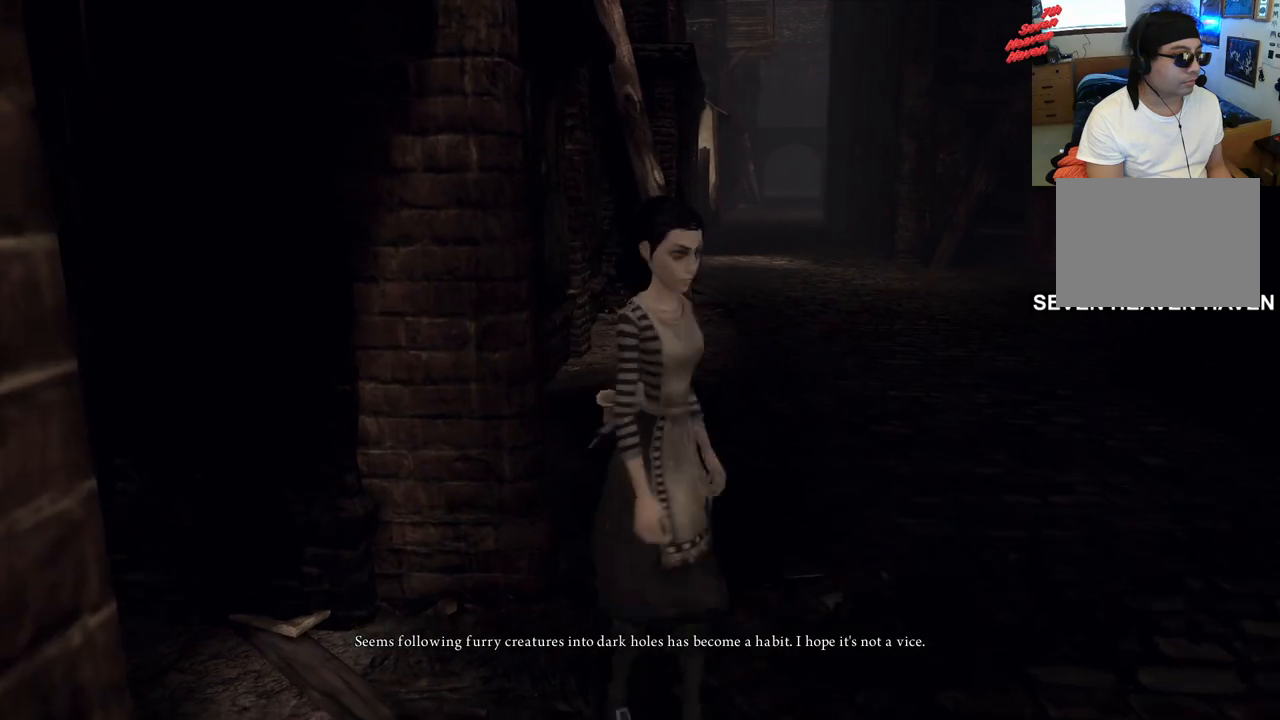
{"buttons": [], "left_stick": "up", "right_stick": "center", "events": [[217, "left_stick", "right"], [300, "left_stick", "up-right"], [467, "left_stick", "up"]]}
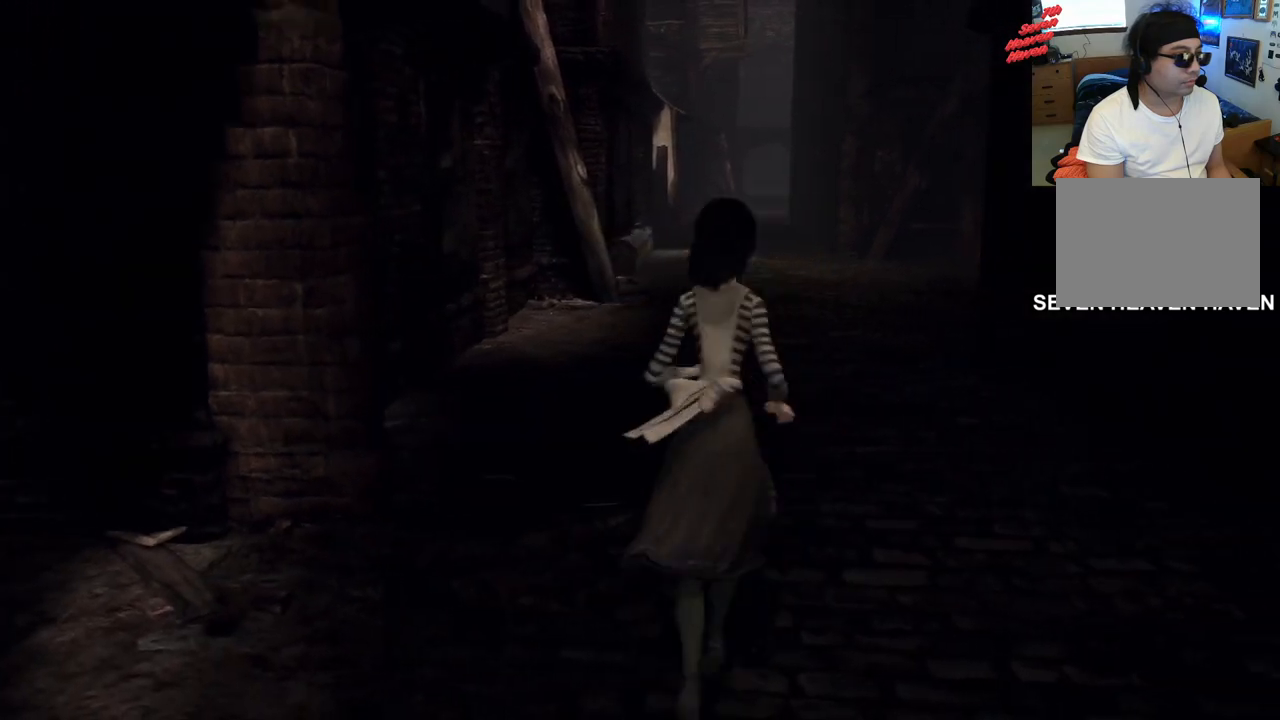
{"buttons": [], "left_stick": "up", "right_stick": "center", "events": []}
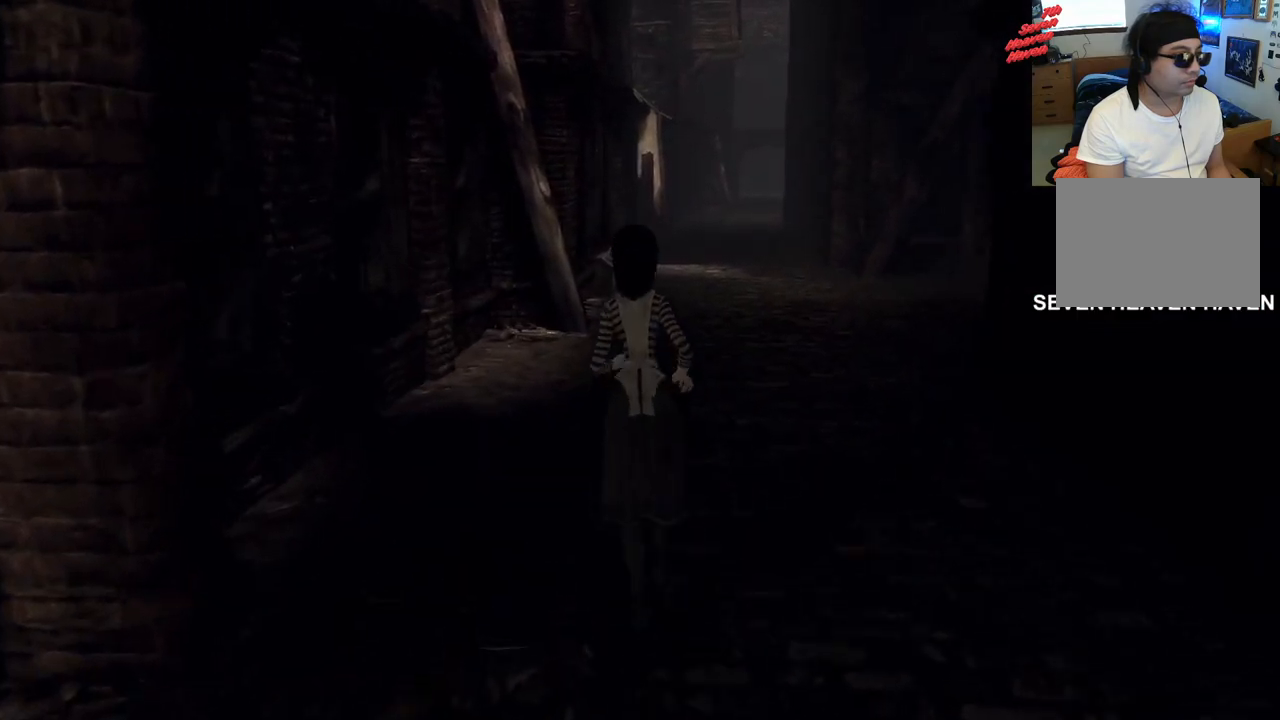
{"buttons": [], "left_stick": "up", "right_stick": "center", "events": [[83, "right_stick", "right"], [233, "right_stick", "center"]]}
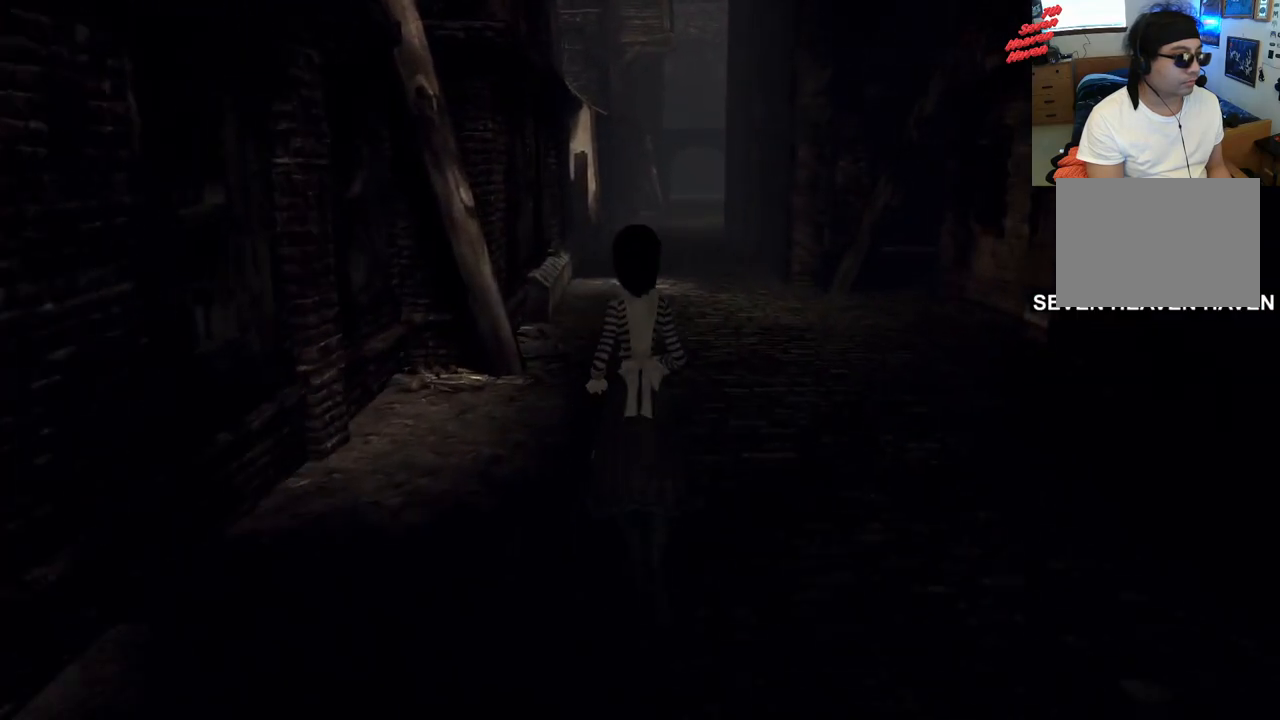
{"buttons": [], "left_stick": "up", "right_stick": "center", "events": [[217, "right_stick", "up-right"], [350, "right_stick", "center"]]}
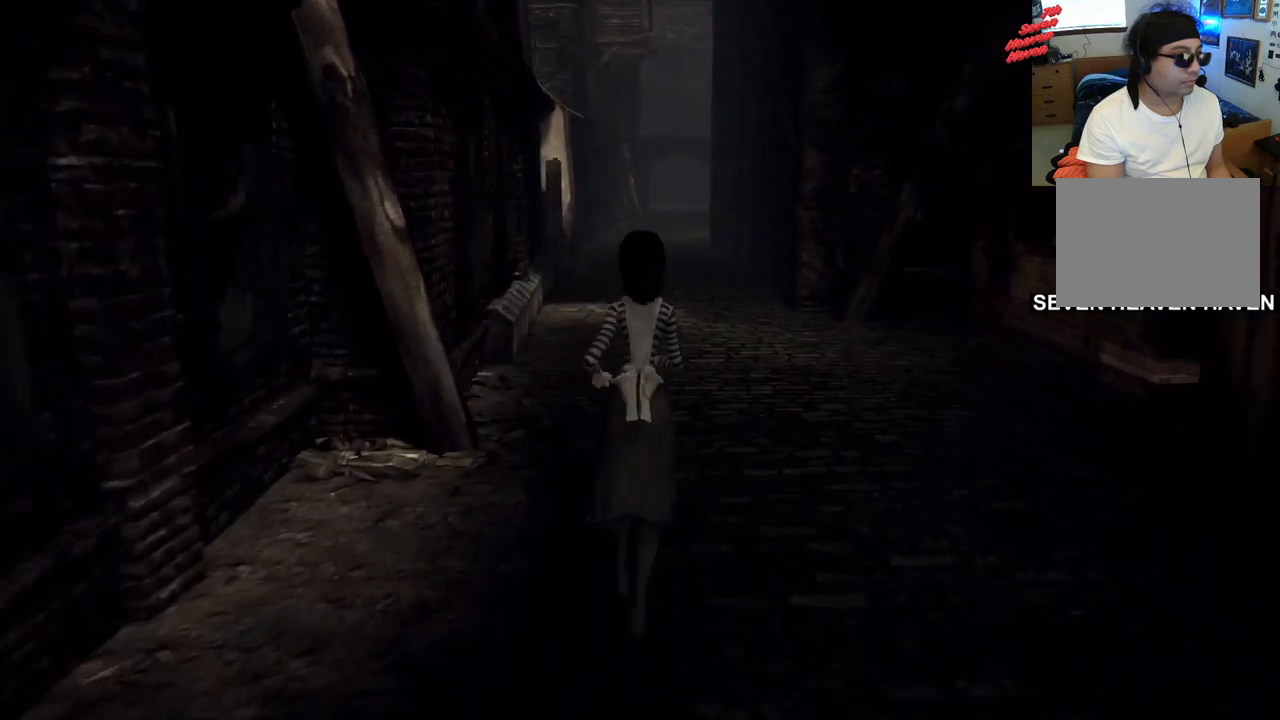
{"buttons": [], "left_stick": "up", "right_stick": "center", "events": [[100, "right_stick", "up"], [300, "right_stick", "center"]]}
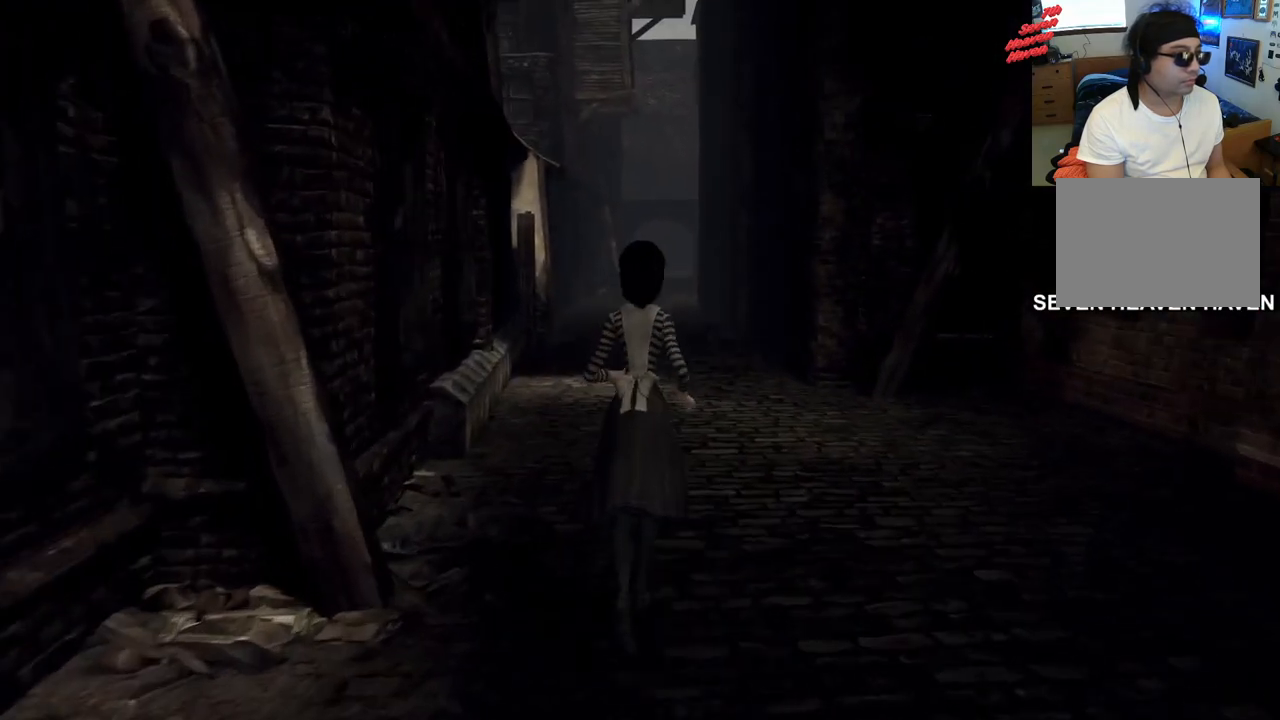
{"buttons": [], "left_stick": "up", "right_stick": "center", "events": [[33, "right_stick", "up"], [400, "right_stick", "center"]]}
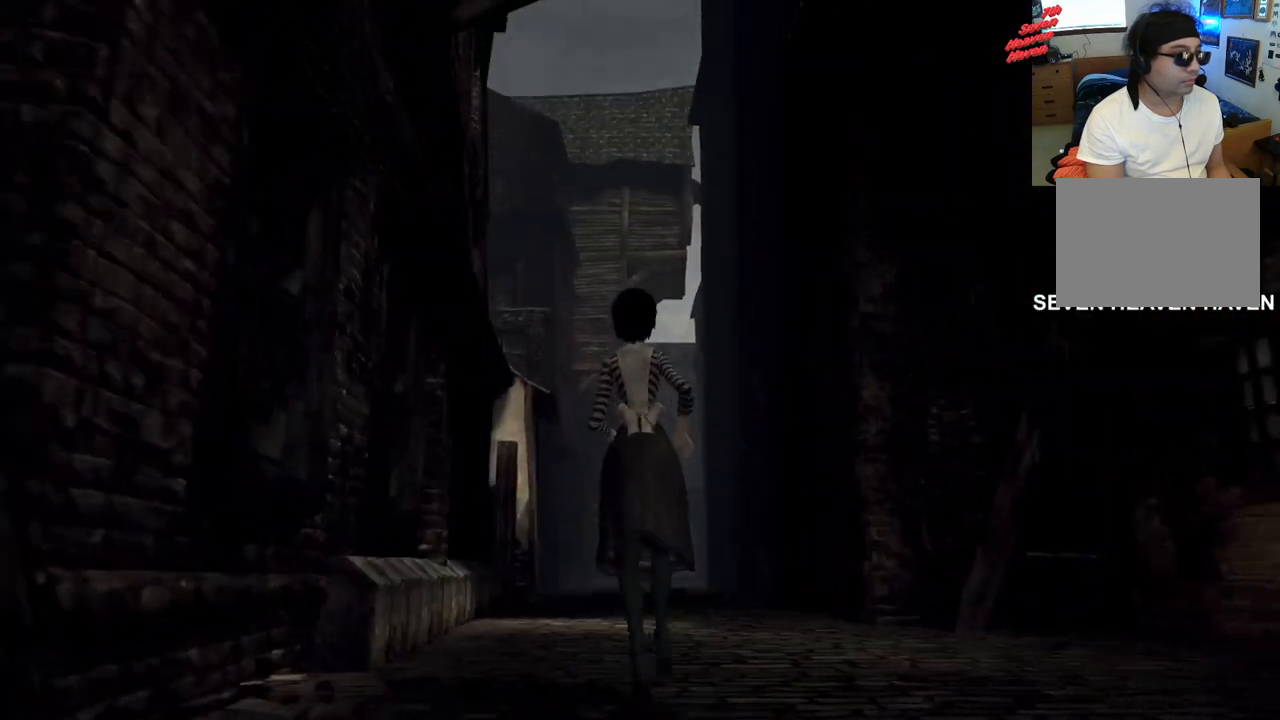
{"buttons": [], "left_stick": "up", "right_stick": "center", "events": [[50, "right_stick", "down"], [433, "right_stick", "center"]]}
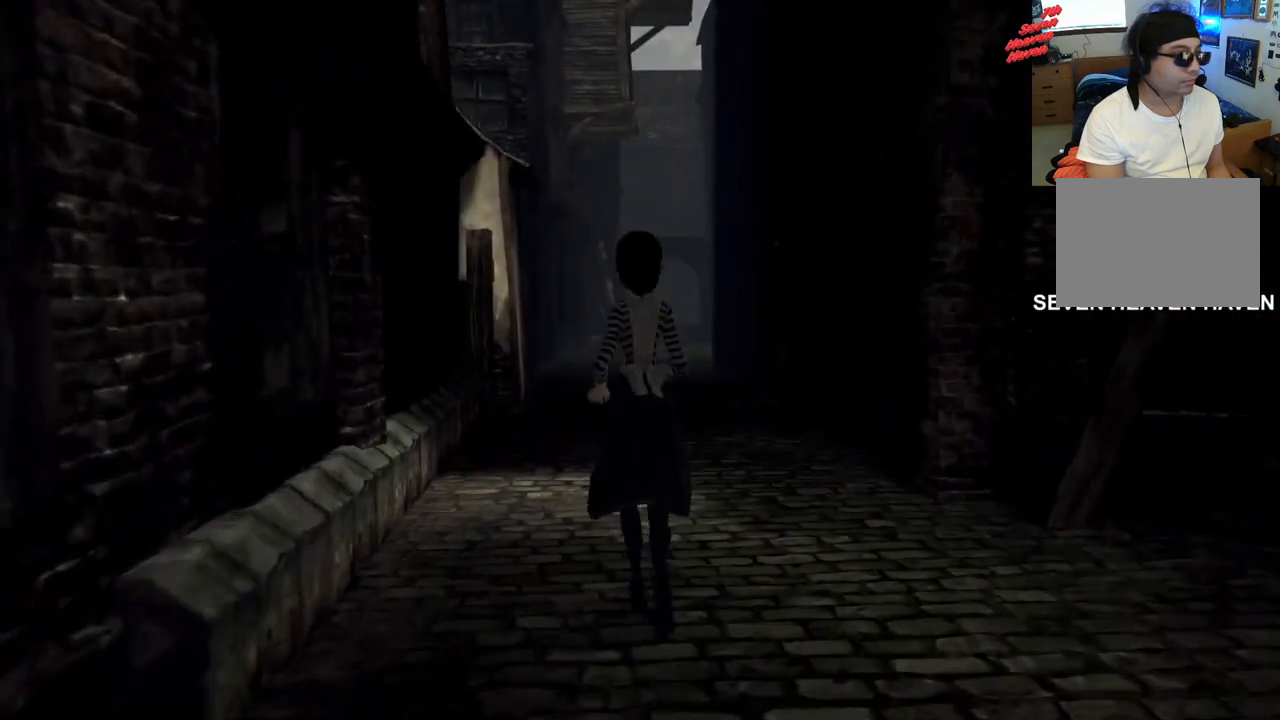
{"buttons": [], "left_stick": "up", "right_stick": "center", "events": [[283, "right_stick", "down"], [433, "right_stick", "center"]]}
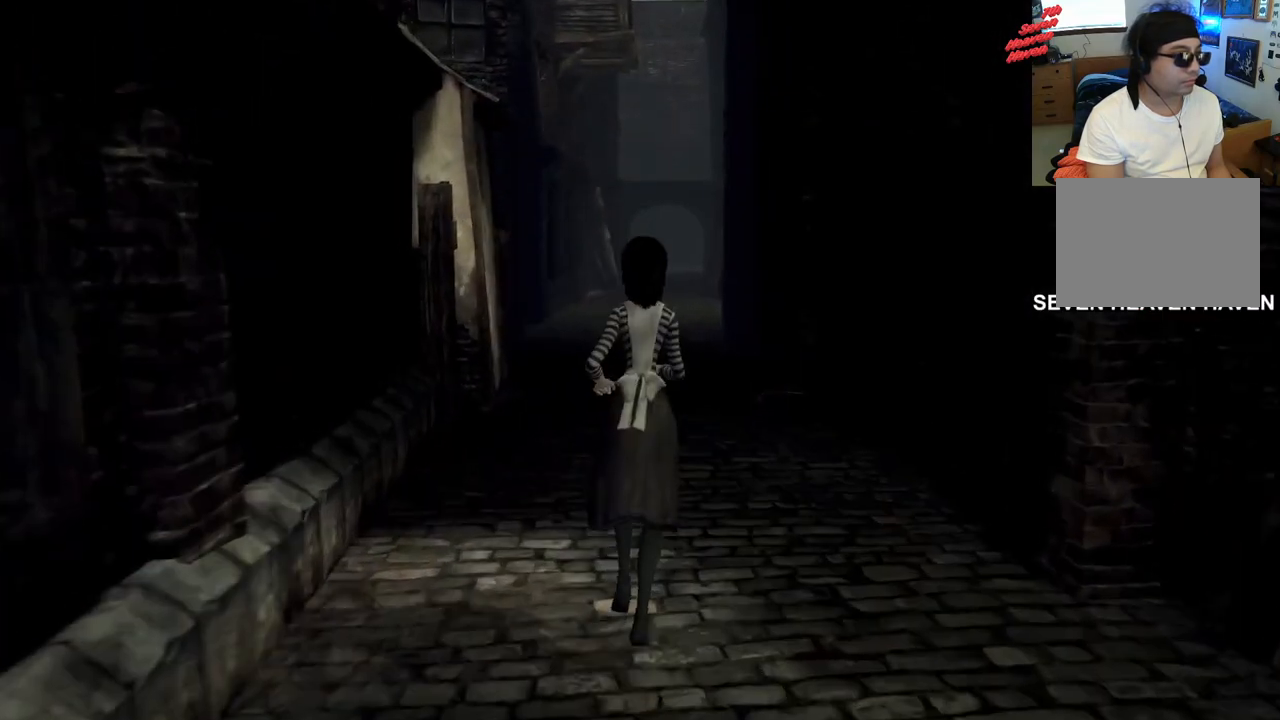
{"buttons": [], "left_stick": "up", "right_stick": "down", "events": [[400, "right_stick", "down"]]}
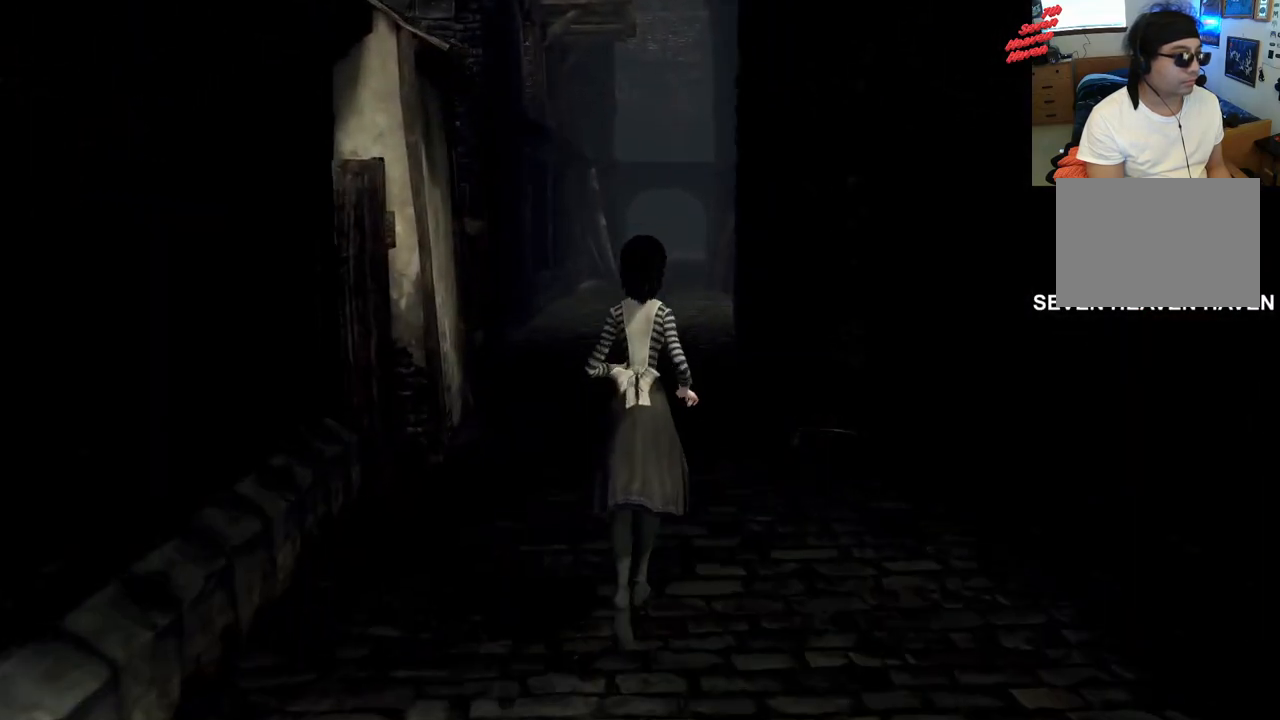
{"buttons": [], "left_stick": "up", "right_stick": "center", "events": [[50, "right_stick", "center"]]}
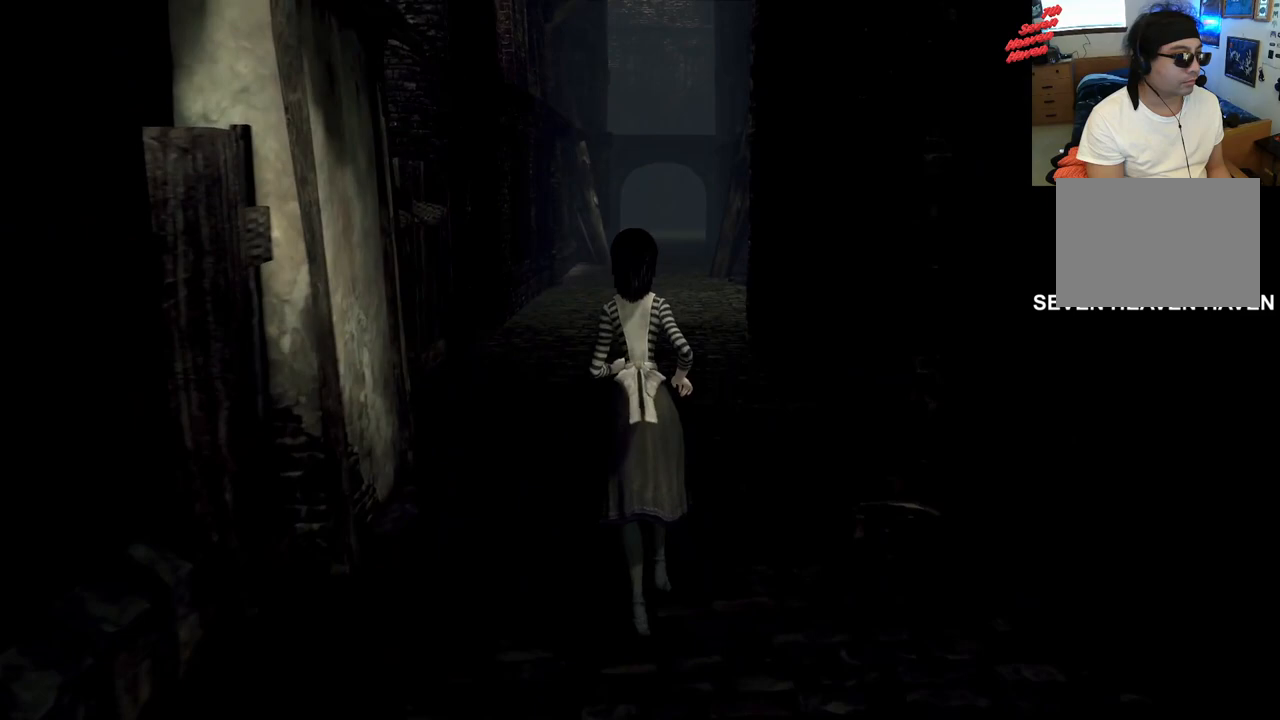
{"buttons": [], "left_stick": "up", "right_stick": "center", "events": []}
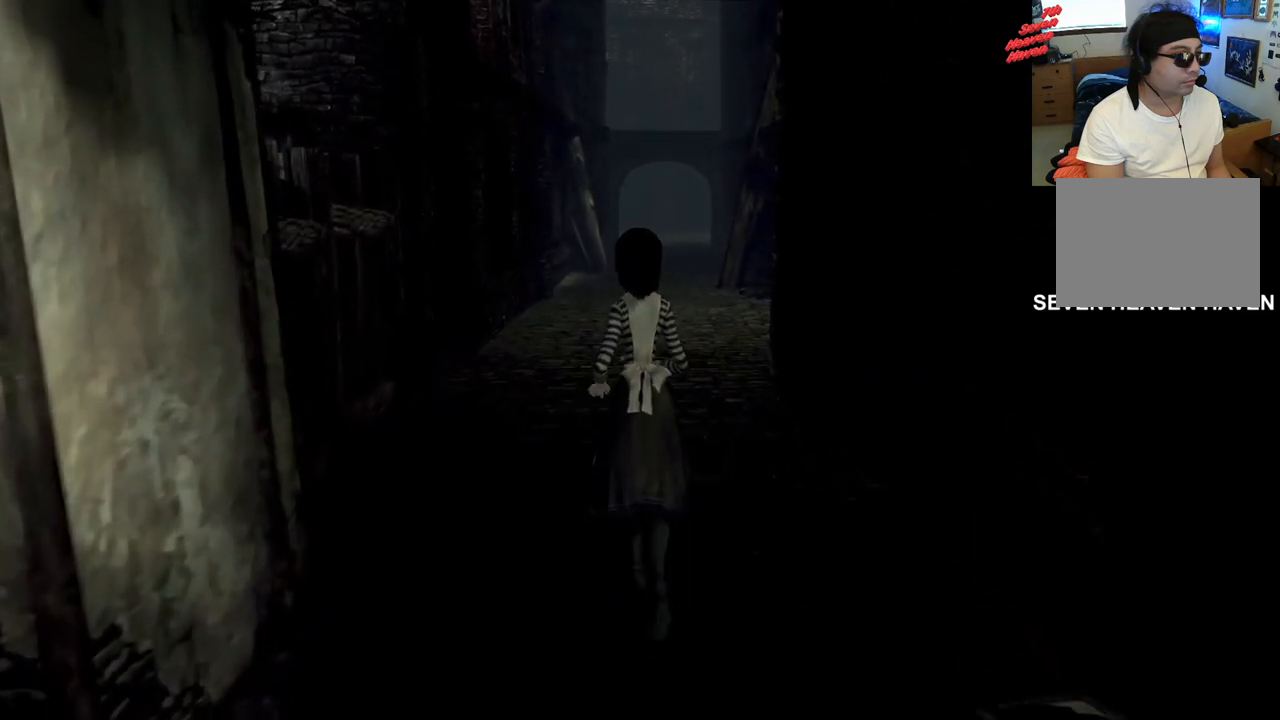
{"buttons": [], "left_stick": "up", "right_stick": "right", "events": [[367, "right_stick", "right"]]}
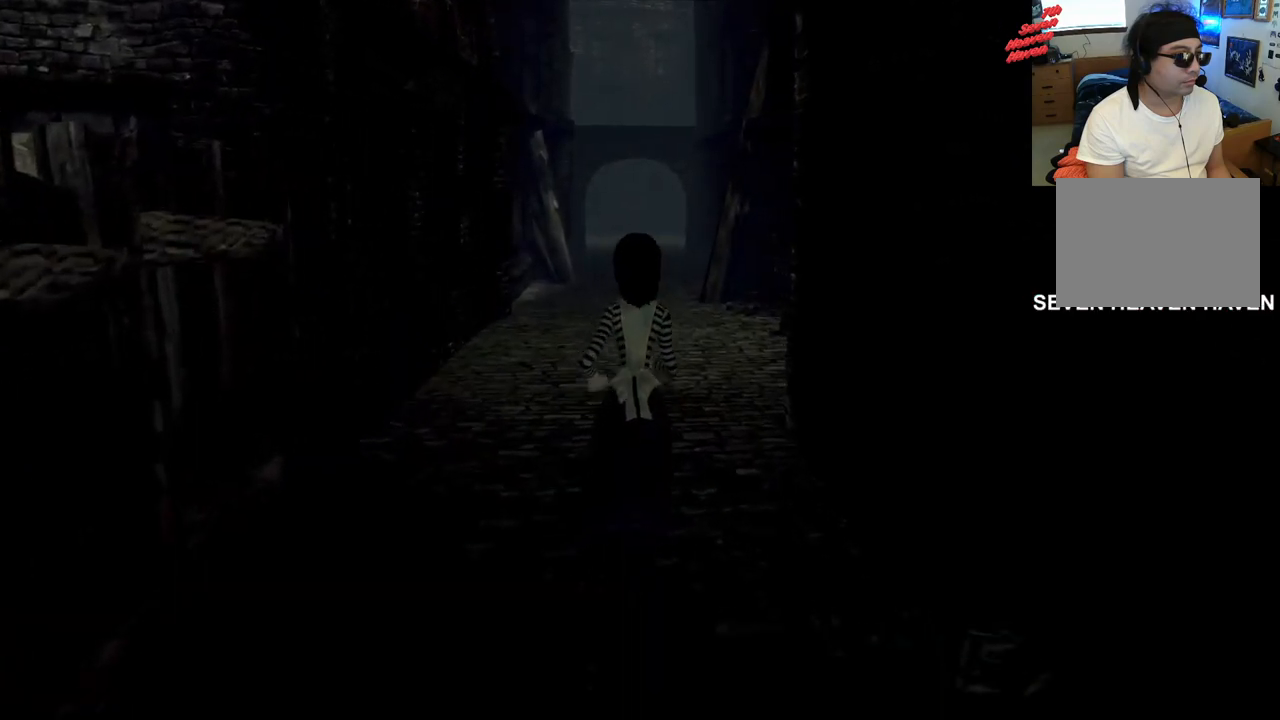
{"buttons": [], "left_stick": "up", "right_stick": "center", "events": [[100, "right_stick", "center"]]}
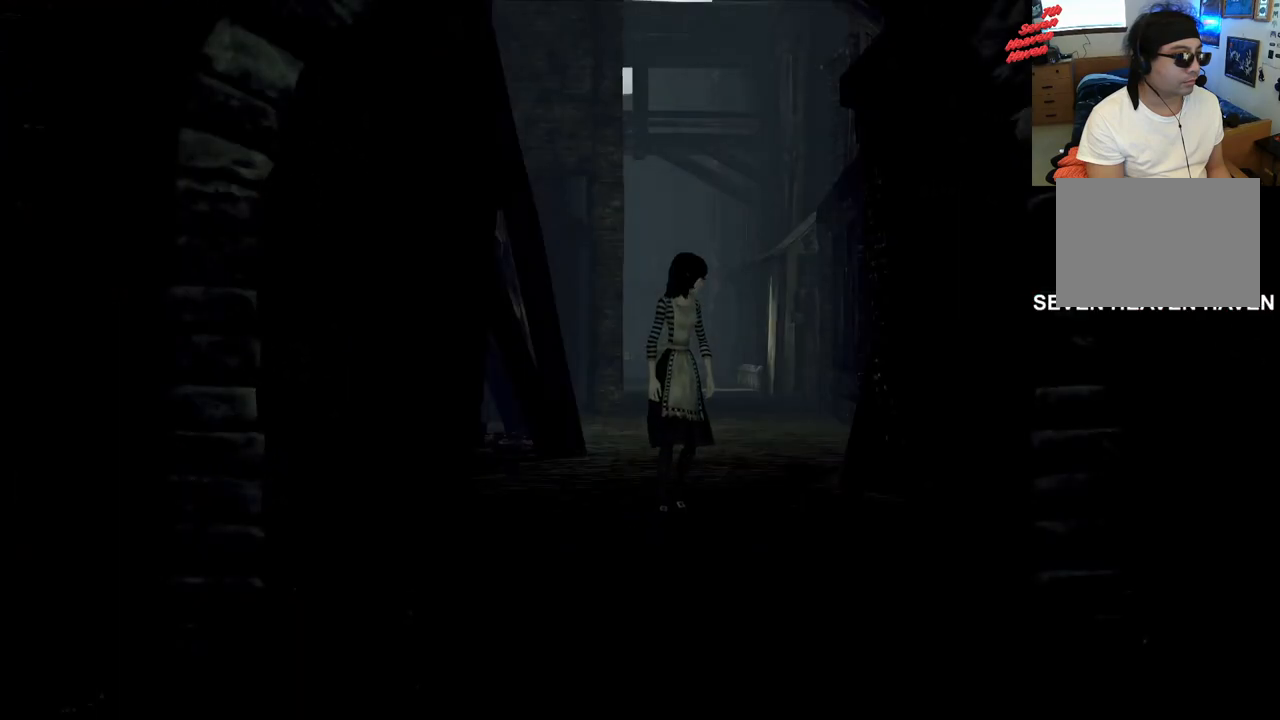
{"buttons": ["SELECT"], "left_stick": "center", "right_stick": "center", "events": [[150, "left_stick", "center"], [433, "SELECT", "down"]]}
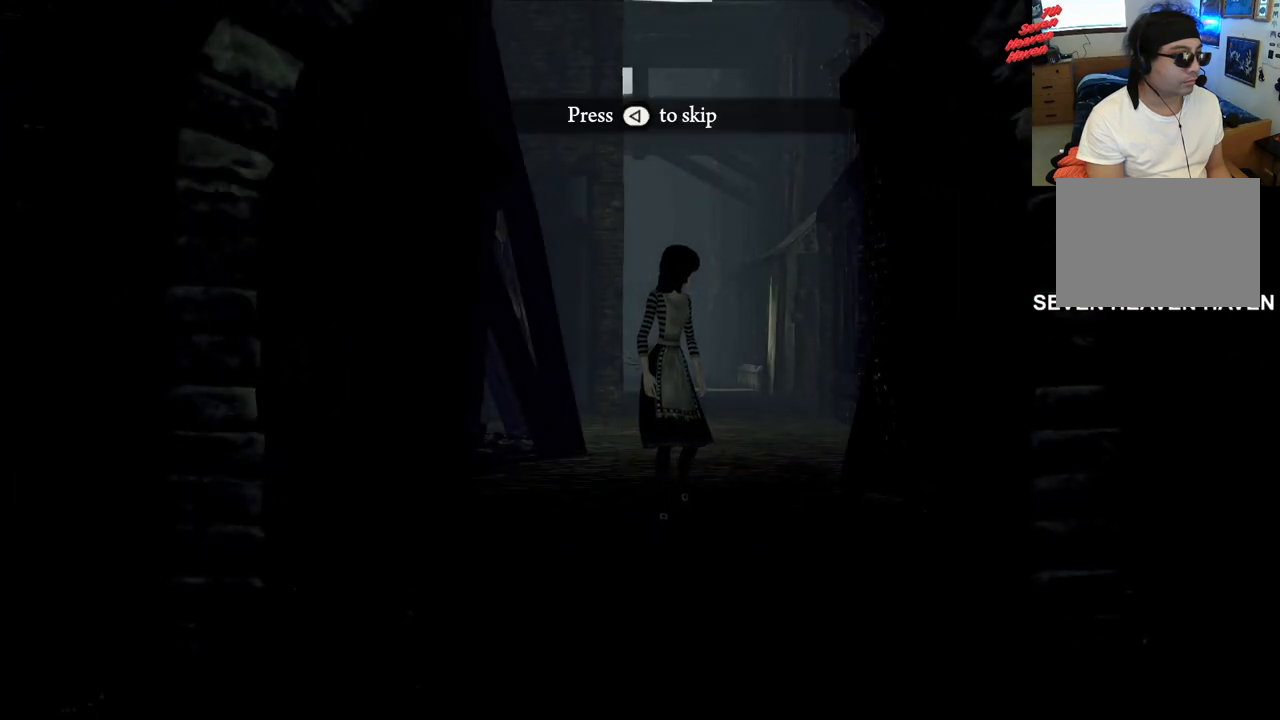
{"buttons": [], "left_stick": "center", "right_stick": "center", "events": [[183, "SELECT", "up"], [317, "SELECT", "down"], [467, "SELECT", "up"]]}